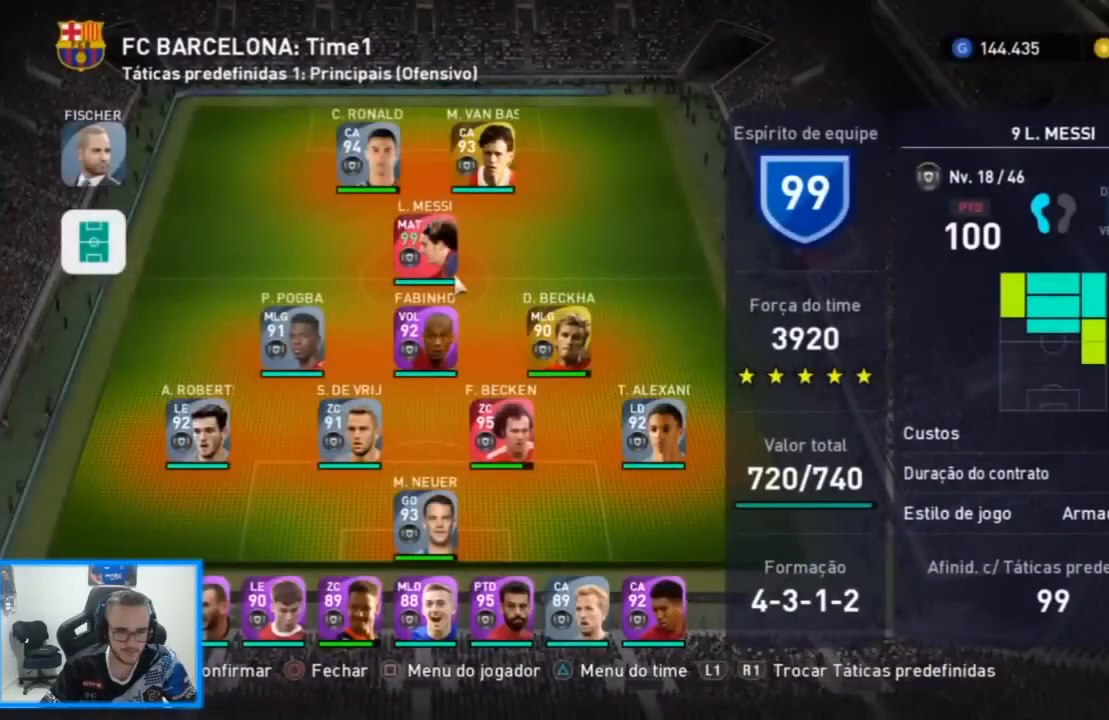
Gameplay with a controller (PlayStation layout); each line is a JSON object with the inputs held at the frame after it. "events" lists button and stick changes between this image and that frame as [ms after this image, input, new state], when the widget could be followed in between.
{"buttons": [], "left_stick": "center", "right_stick": "center", "events": [[100, "CIRCLE", "down"], [233, "CIRCLE", "up"]]}
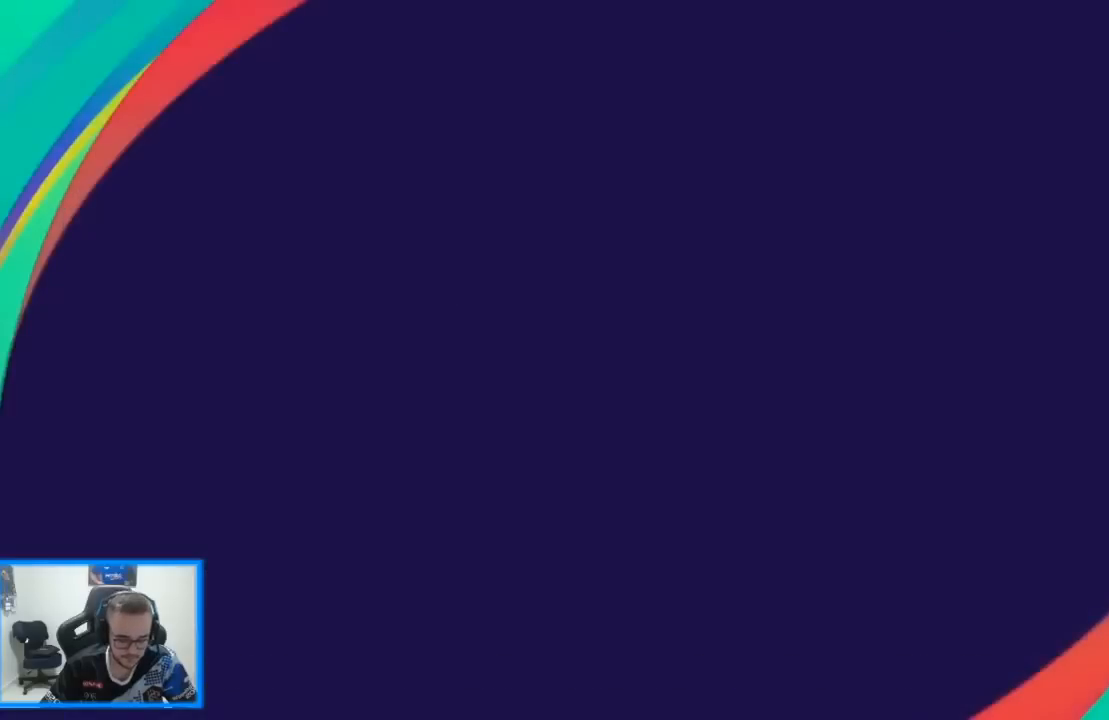
{"buttons": [], "left_stick": "center", "right_stick": "center", "events": []}
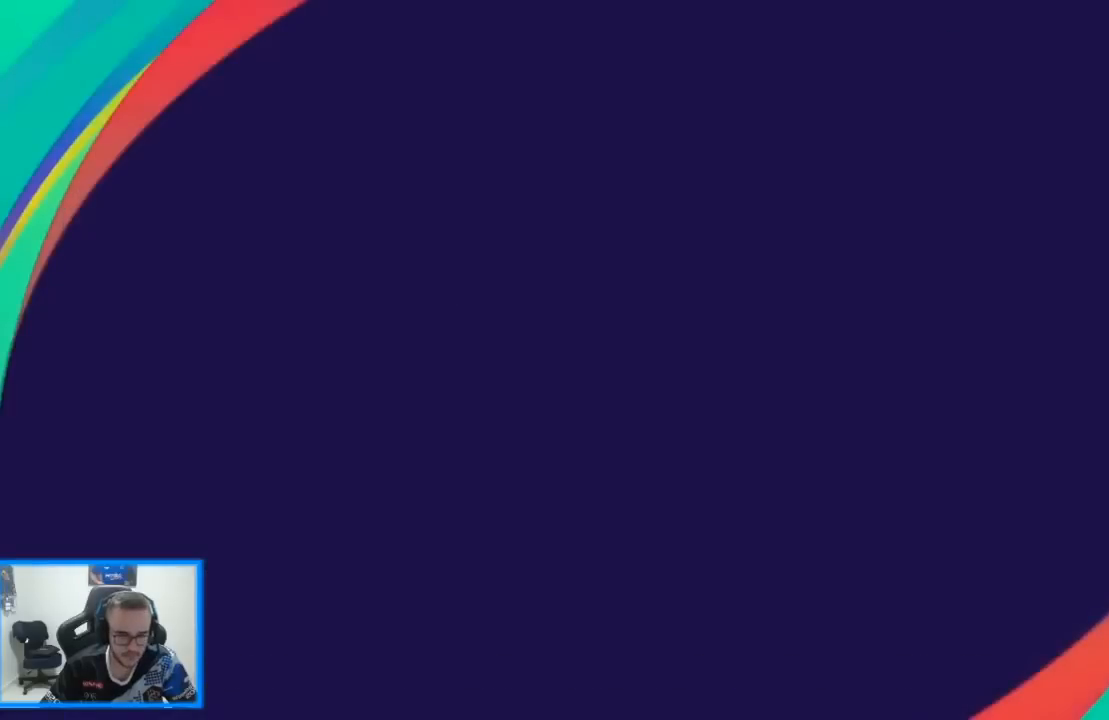
{"buttons": [], "left_stick": "center", "right_stick": "center", "events": []}
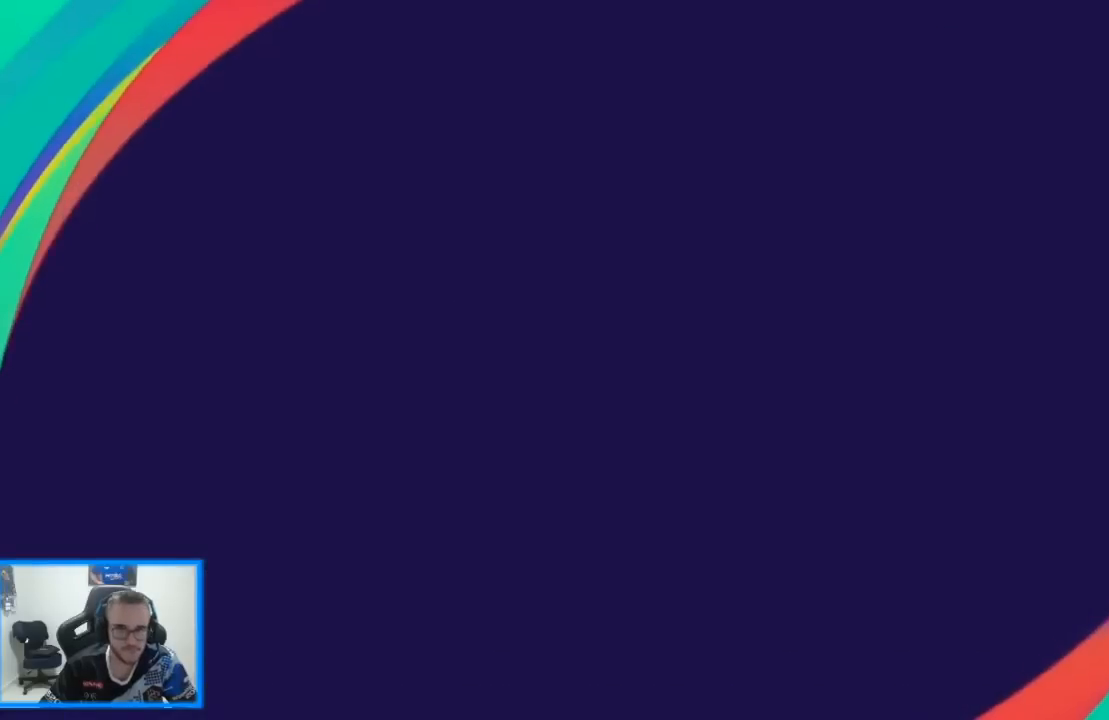
{"buttons": [], "left_stick": "center", "right_stick": "center", "events": []}
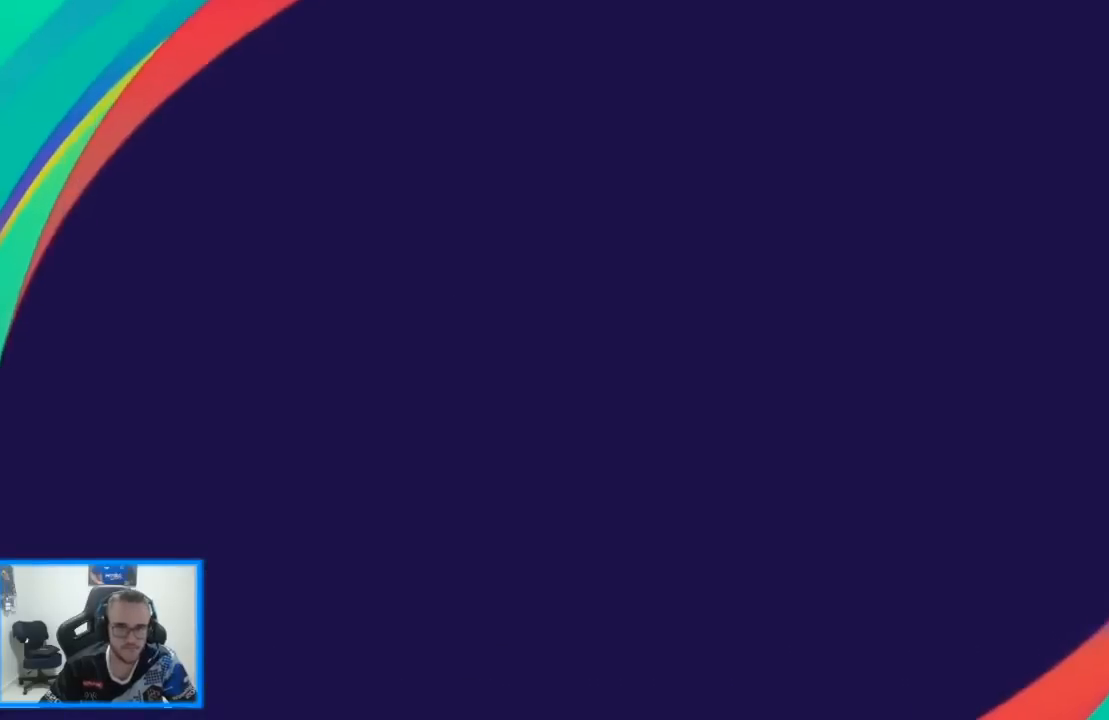
{"buttons": [], "left_stick": "center", "right_stick": "center", "events": []}
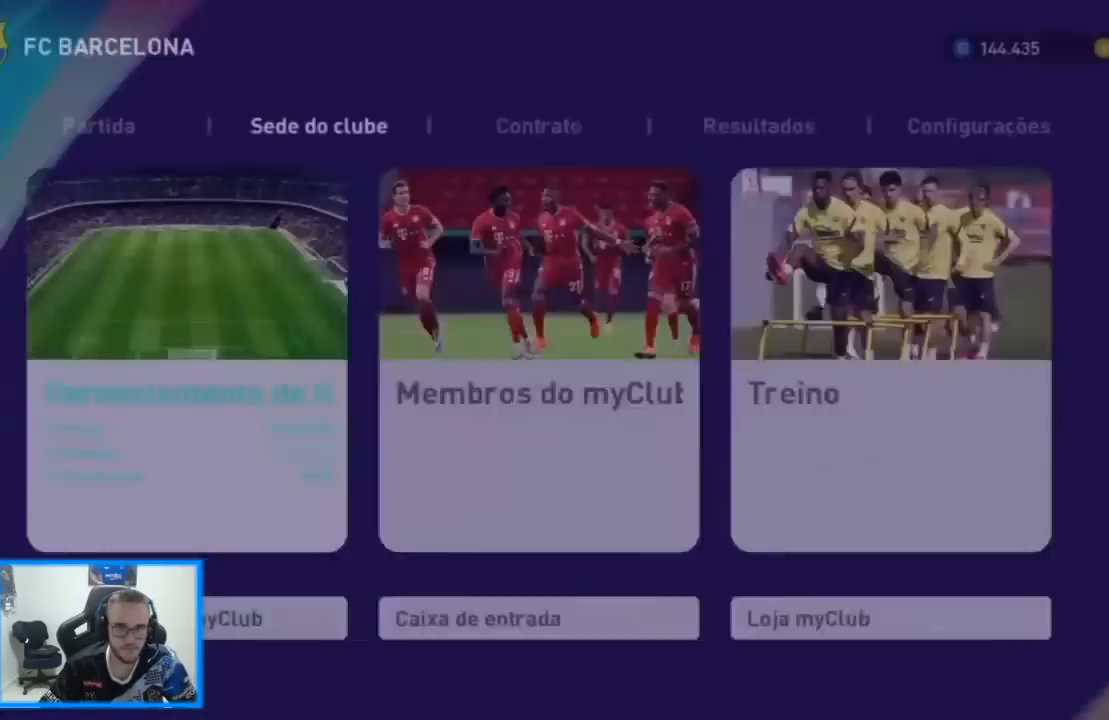
{"buttons": [], "left_stick": "center", "right_stick": "center", "events": []}
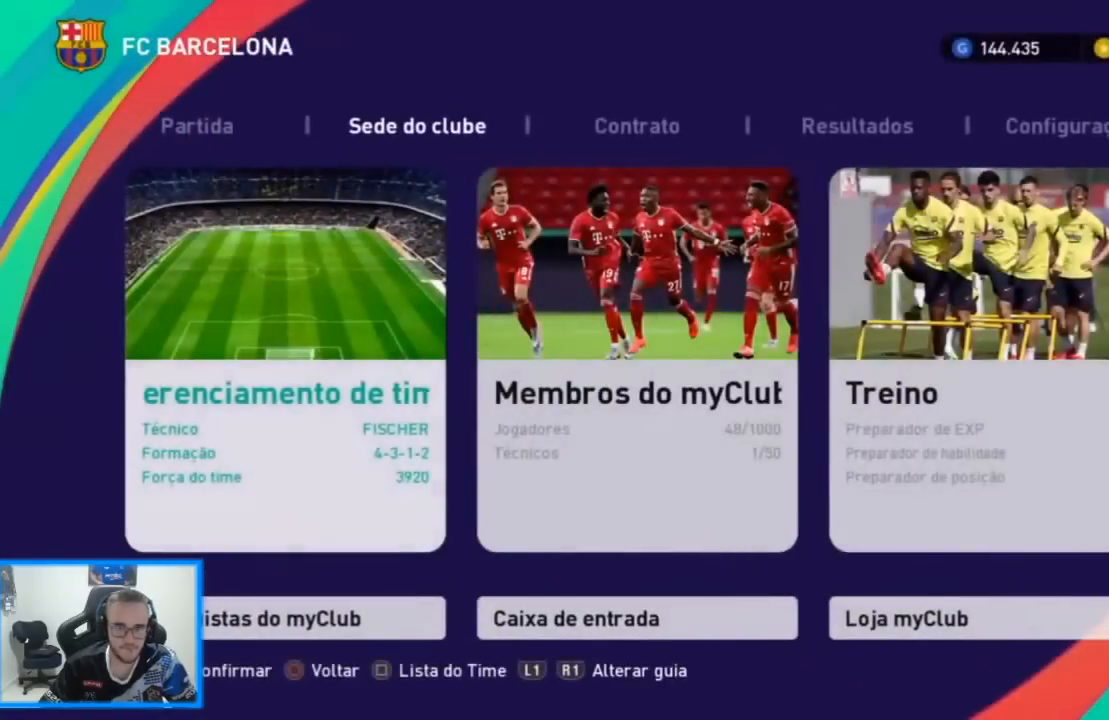
{"buttons": [], "left_stick": "center", "right_stick": "center", "events": [[233, "L1", "down"], [367, "L1", "up"]]}
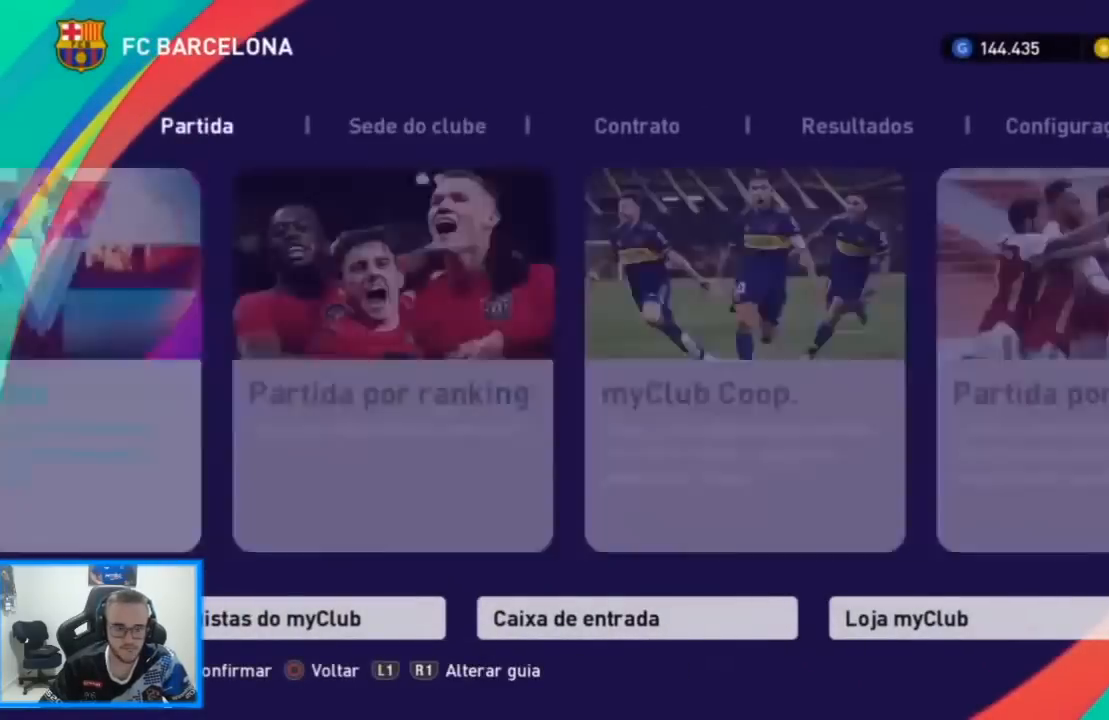
{"buttons": [], "left_stick": "right", "right_stick": "center", "events": [[500, "left_stick", "right"]]}
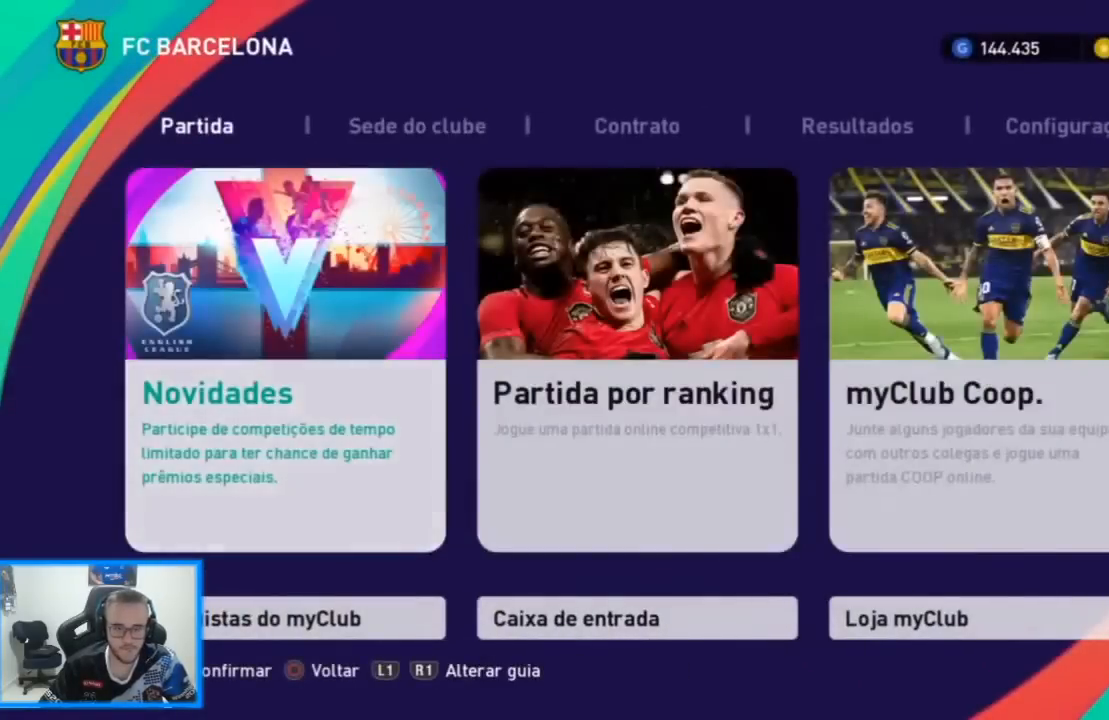
{"buttons": [], "left_stick": "center", "right_stick": "center", "events": [[167, "left_stick", "center"]]}
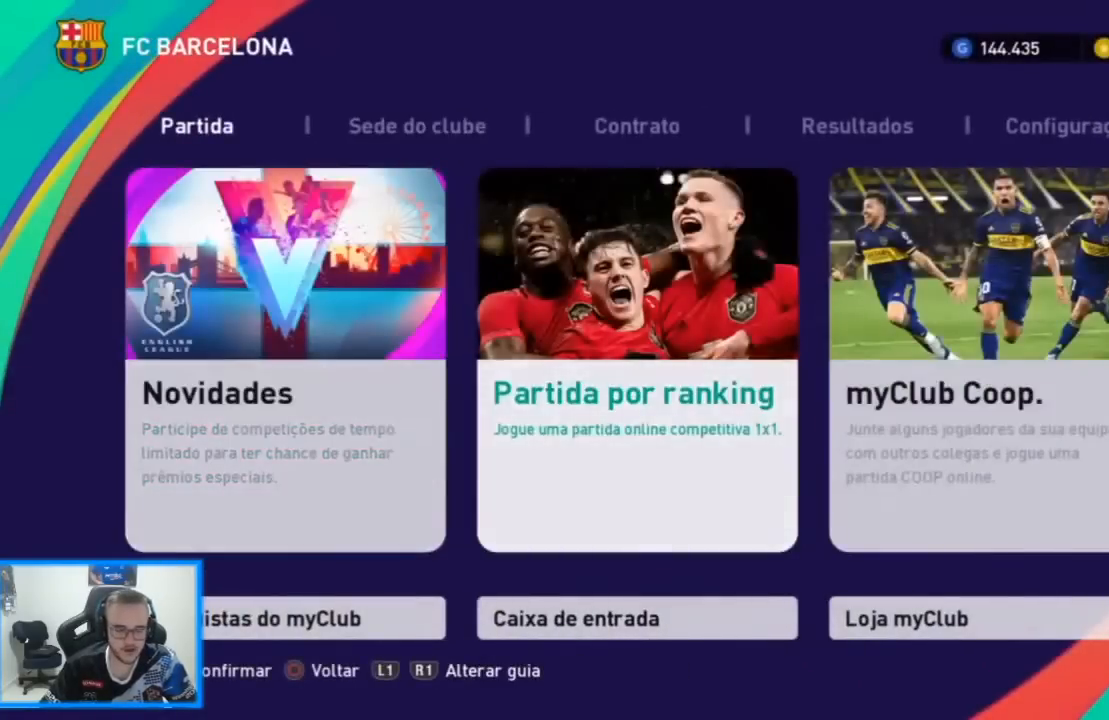
{"buttons": [], "left_stick": "center", "right_stick": "center", "events": [[33, "CROSS", "down"], [133, "CROSS", "up"], [267, "CROSS", "down"], [333, "CROSS", "up"], [433, "CROSS", "down"], [500, "CROSS", "up"]]}
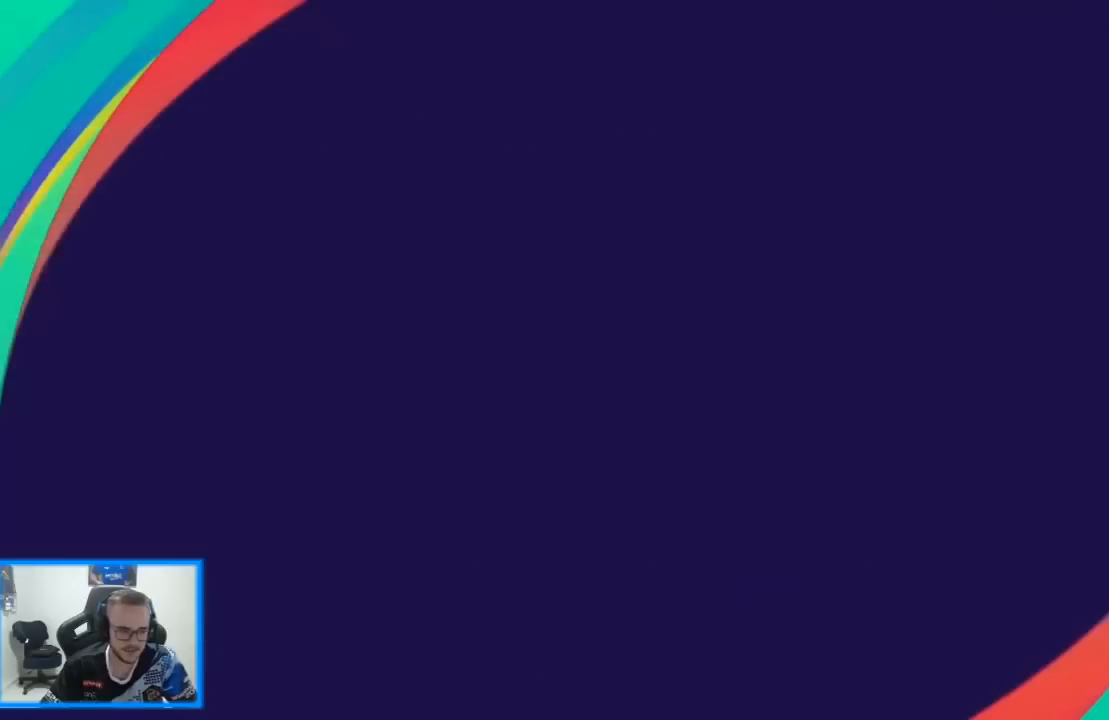
{"buttons": ["CROSS"], "left_stick": "center", "right_stick": "center", "events": [[100, "CROSS", "down"], [167, "CROSS", "up"], [267, "CROSS", "down"], [333, "CROSS", "up"], [500, "CROSS", "down"]]}
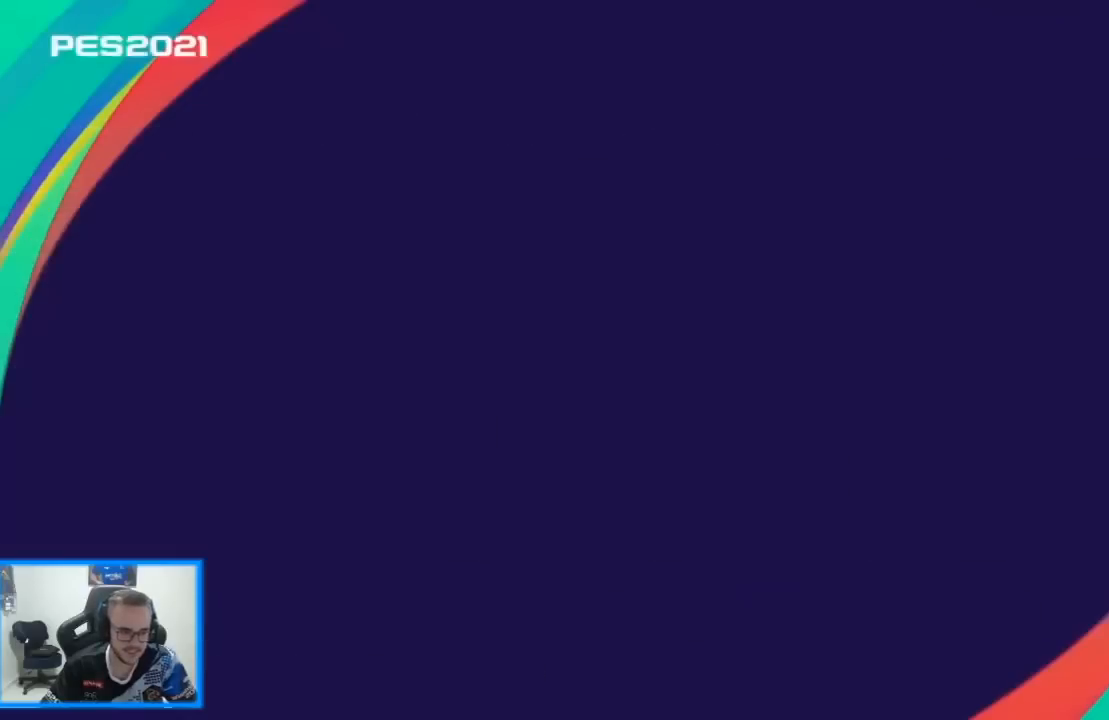
{"buttons": [], "left_stick": "center", "right_stick": "center", "events": [[67, "CROSS", "up"], [333, "CROSS", "down"], [433, "CROSS", "up"]]}
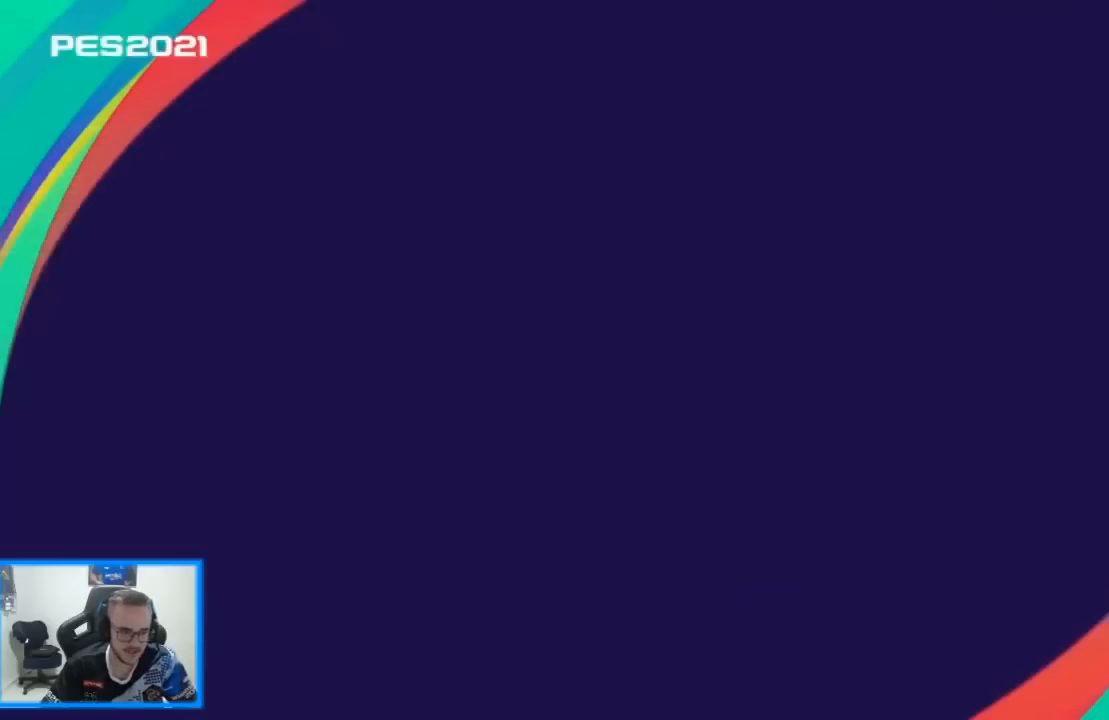
{"buttons": [], "left_stick": "center", "right_stick": "center", "events": []}
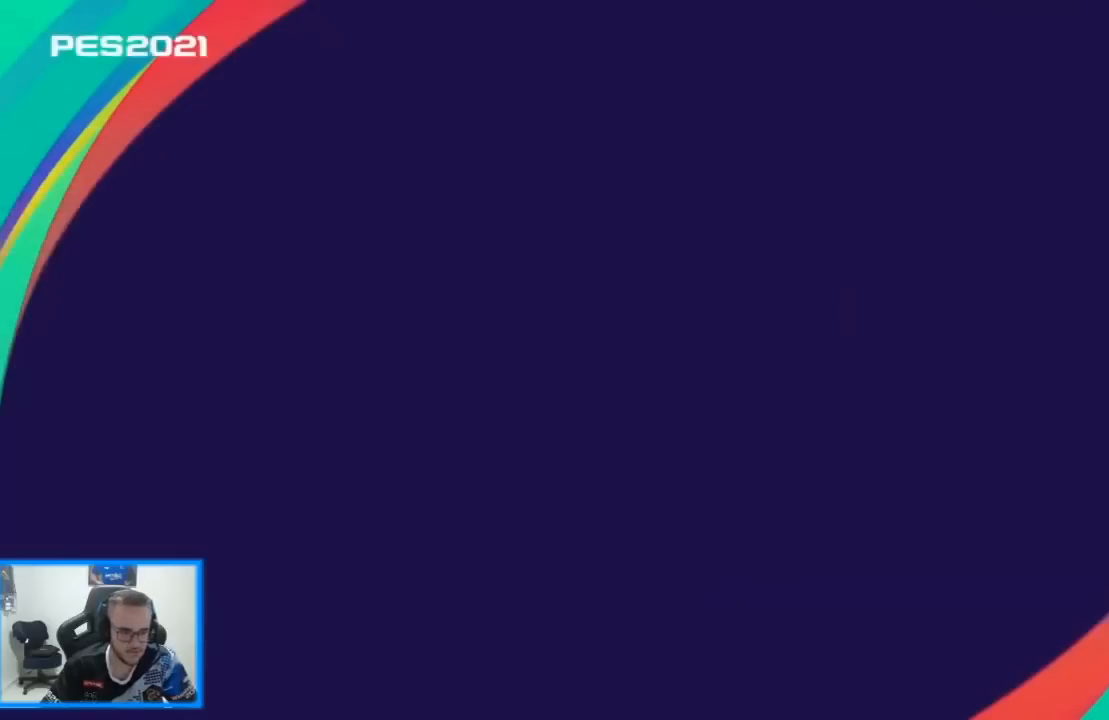
{"buttons": ["CROSS"], "left_stick": "center", "right_stick": "center", "events": [[500, "CROSS", "down"]]}
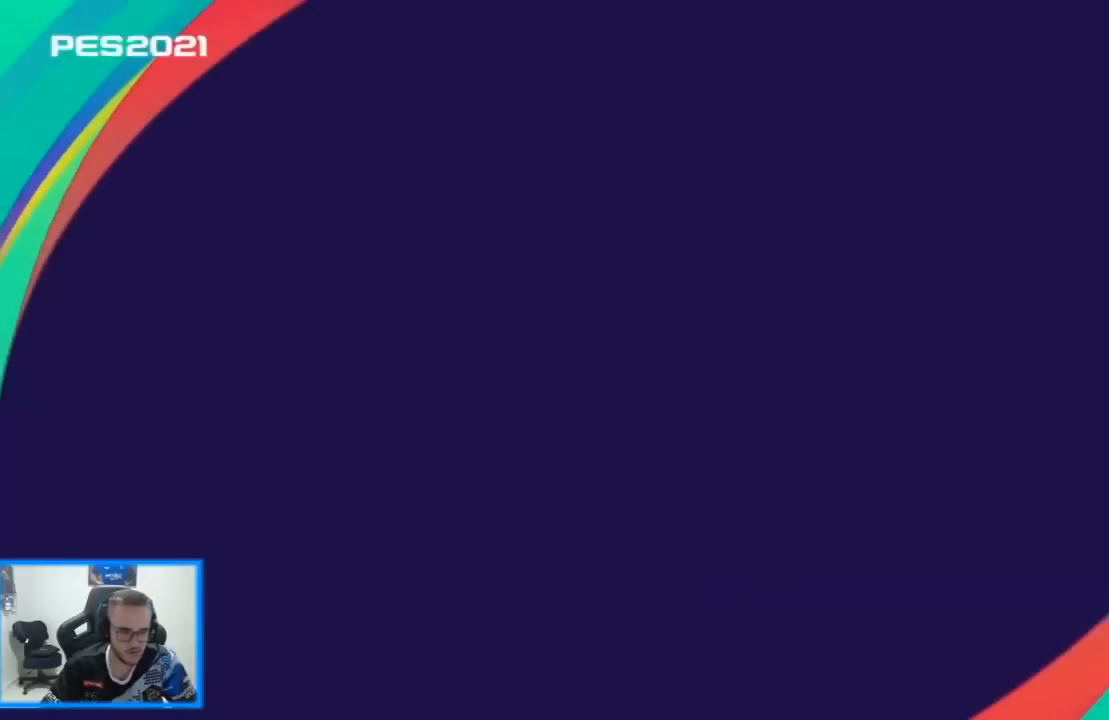
{"buttons": [], "left_stick": "center", "right_stick": "center", "events": [[200, "CROSS", "up"]]}
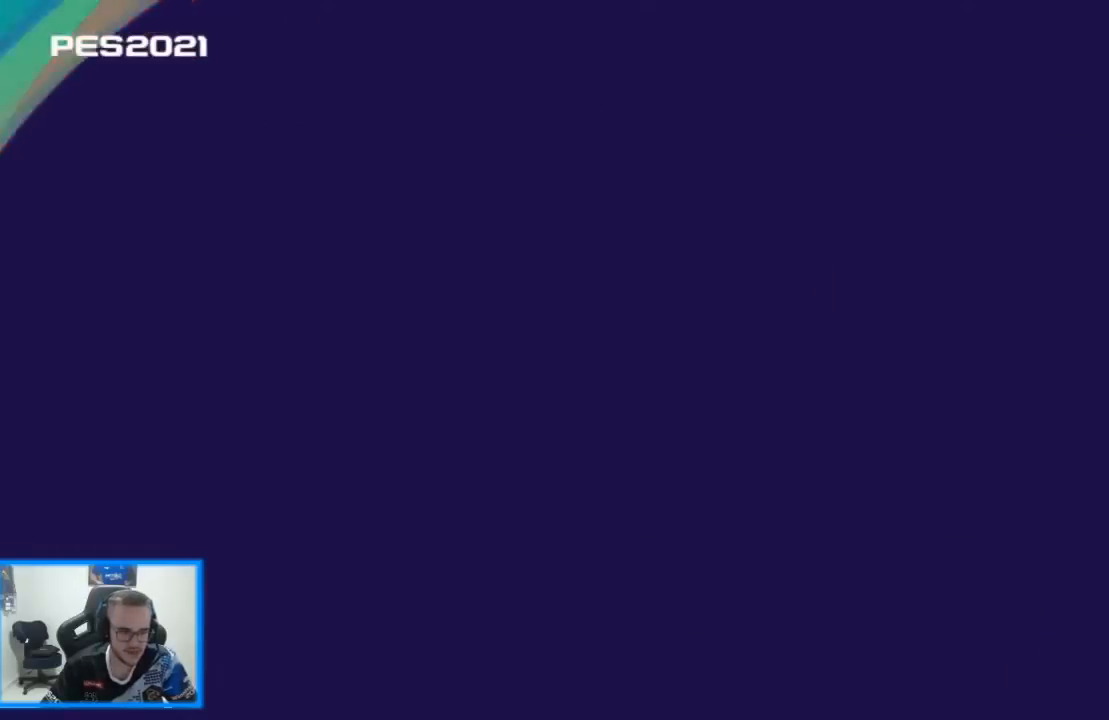
{"buttons": ["CROSS"], "left_stick": "center", "right_stick": "center", "events": [[467, "CROSS", "down"]]}
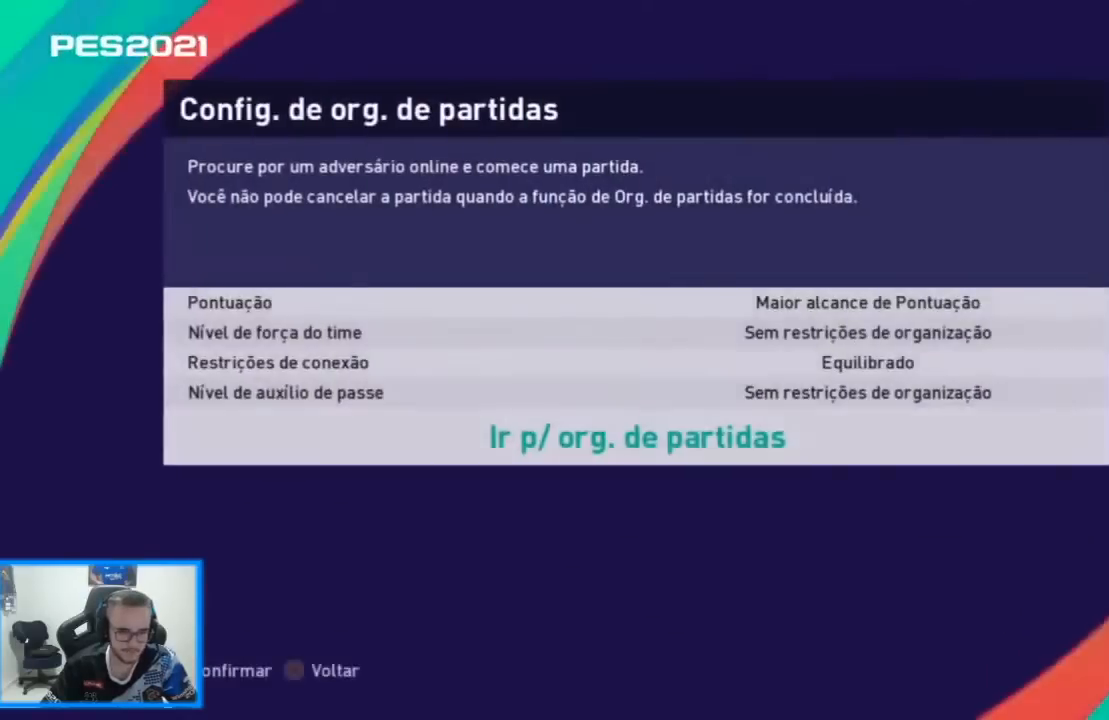
{"buttons": [], "left_stick": "center", "right_stick": "center", "events": [[33, "CROSS", "up"]]}